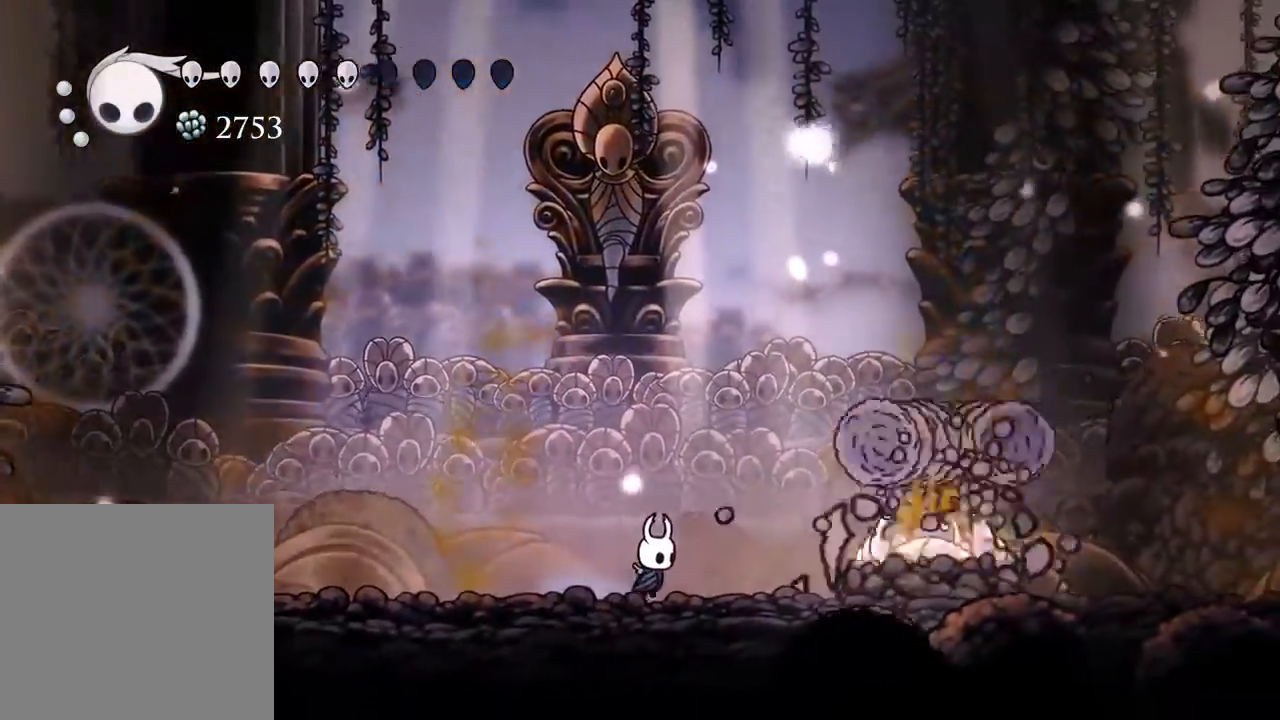
Gameplay with a controller (Xbox layout); each line is a JSON object with the inputs held at the frame after it. "events" lists button and stick changes between this image and that frame as [ms after this image, input, new state], when the widget could be followed in between. Not read: R3.
{"buttons": [], "left_stick": "center", "right_stick": "center", "events": [[333, "DPAD_RIGHT", "up"]]}
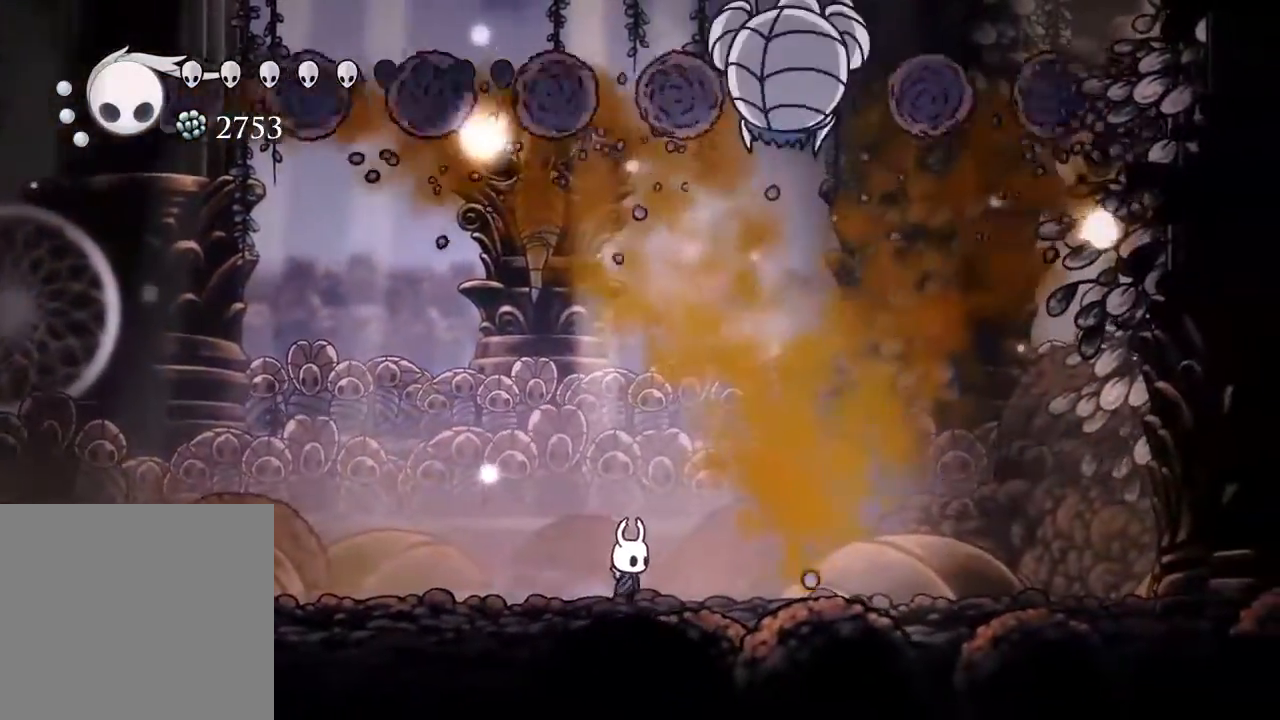
{"buttons": [], "left_stick": "center", "right_stick": "center", "events": [[167, "DPAD_RIGHT", "down"], [217, "A", "down"], [267, "DPAD_RIGHT", "up"], [300, "X", "down"], [433, "A", "up"], [483, "X", "up"]]}
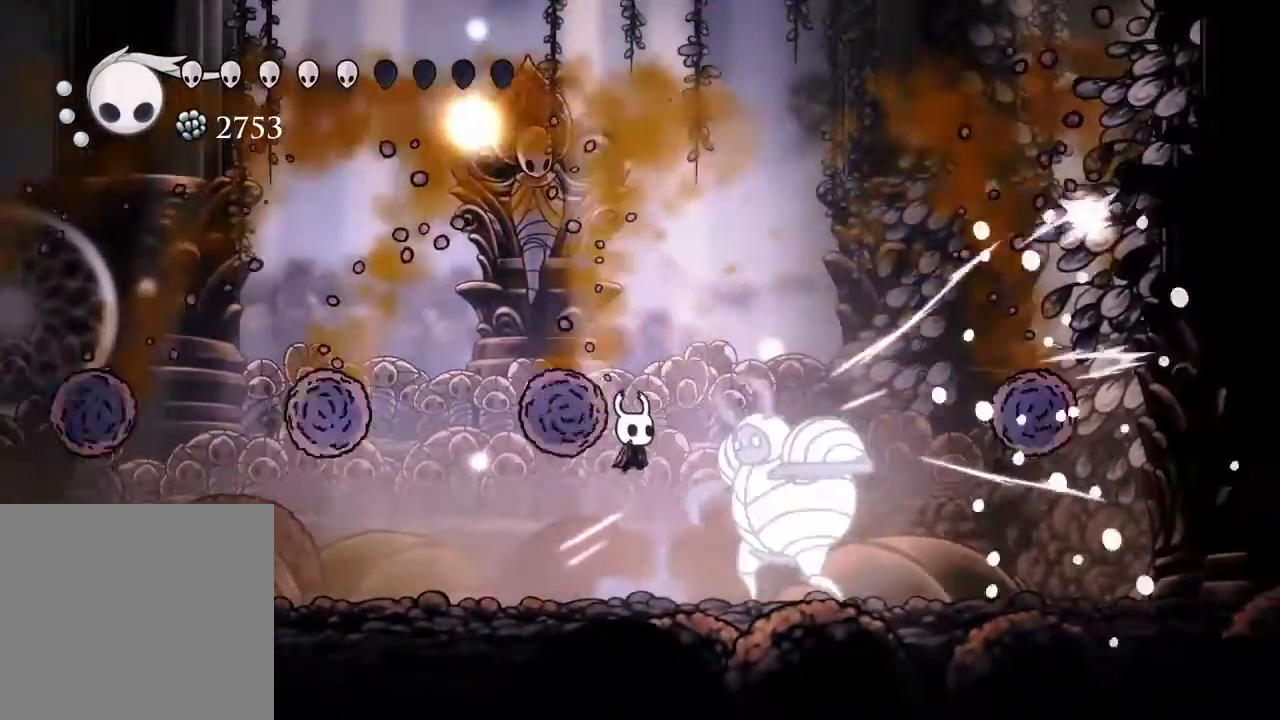
{"buttons": [], "left_stick": "center", "right_stick": "center", "events": [[217, "X", "down"], [367, "X", "up"]]}
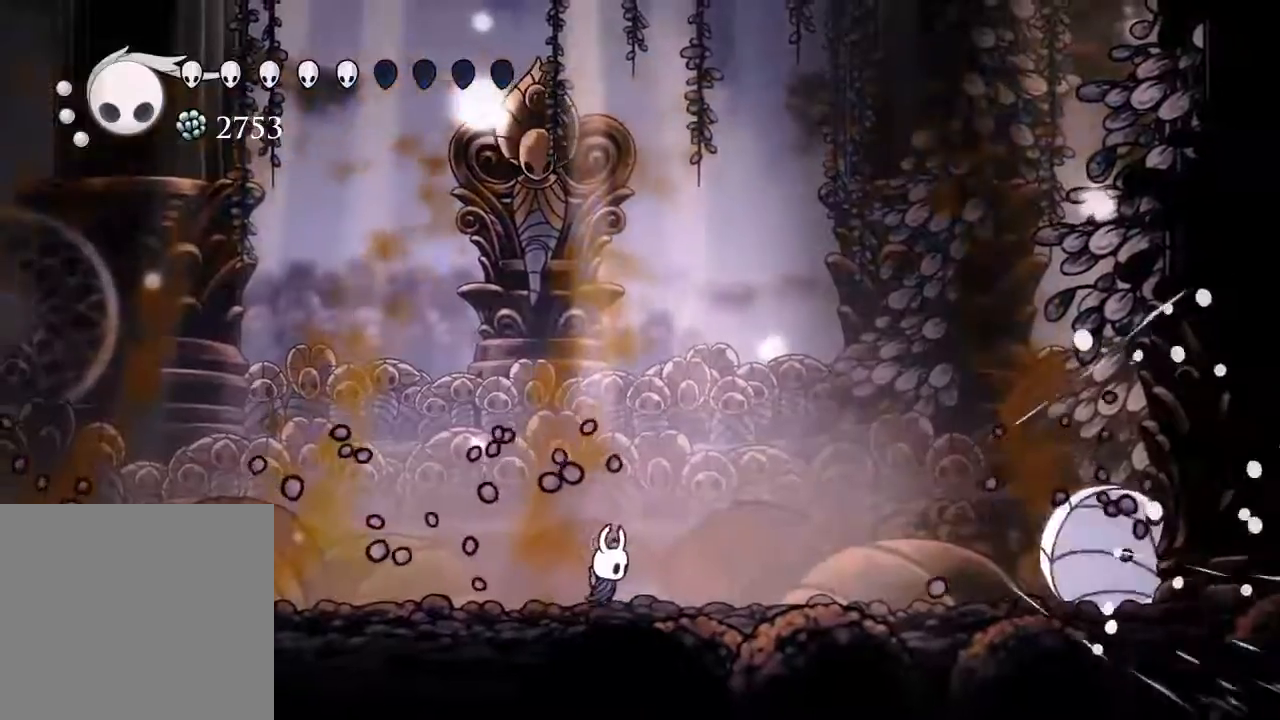
{"buttons": ["DPAD_RIGHT"], "left_stick": "center", "right_stick": "center", "events": [[33, "DPAD_RIGHT", "down"]]}
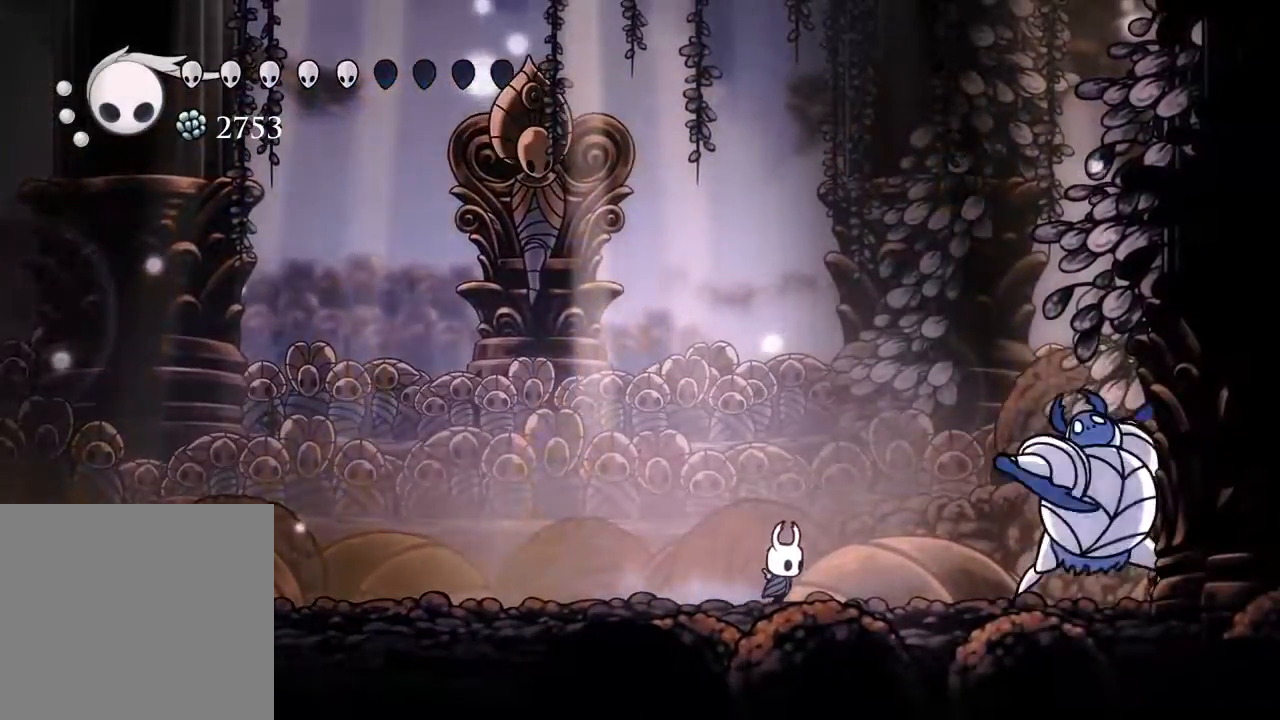
{"buttons": ["DPAD_LEFT"], "left_stick": "center", "right_stick": "center", "events": [[133, "X", "down"], [150, "DPAD_RIGHT", "up"], [200, "DPAD_LEFT", "down"], [267, "R2", "down"], [267, "X", "up"], [400, "R2", "up"]]}
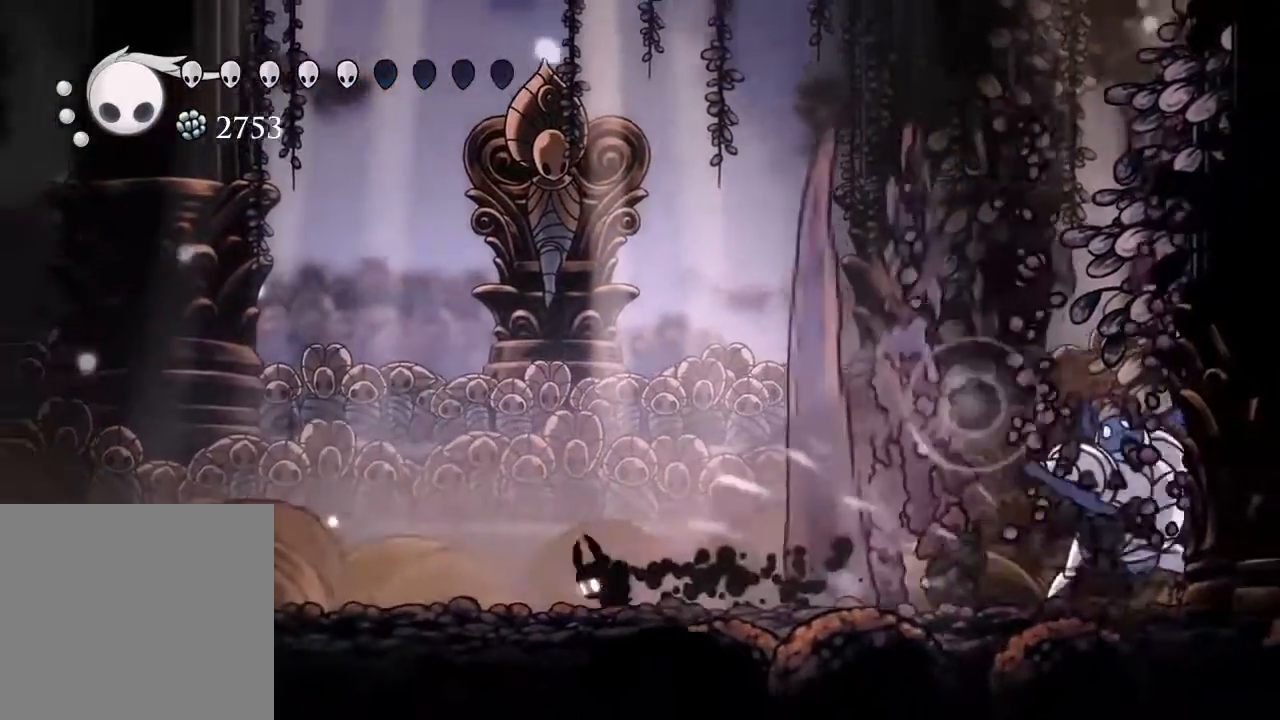
{"buttons": ["R2", "DPAD_RIGHT"], "left_stick": "center", "right_stick": "center", "events": [[217, "DPAD_LEFT", "up"], [267, "DPAD_RIGHT", "down"], [367, "R2", "down"]]}
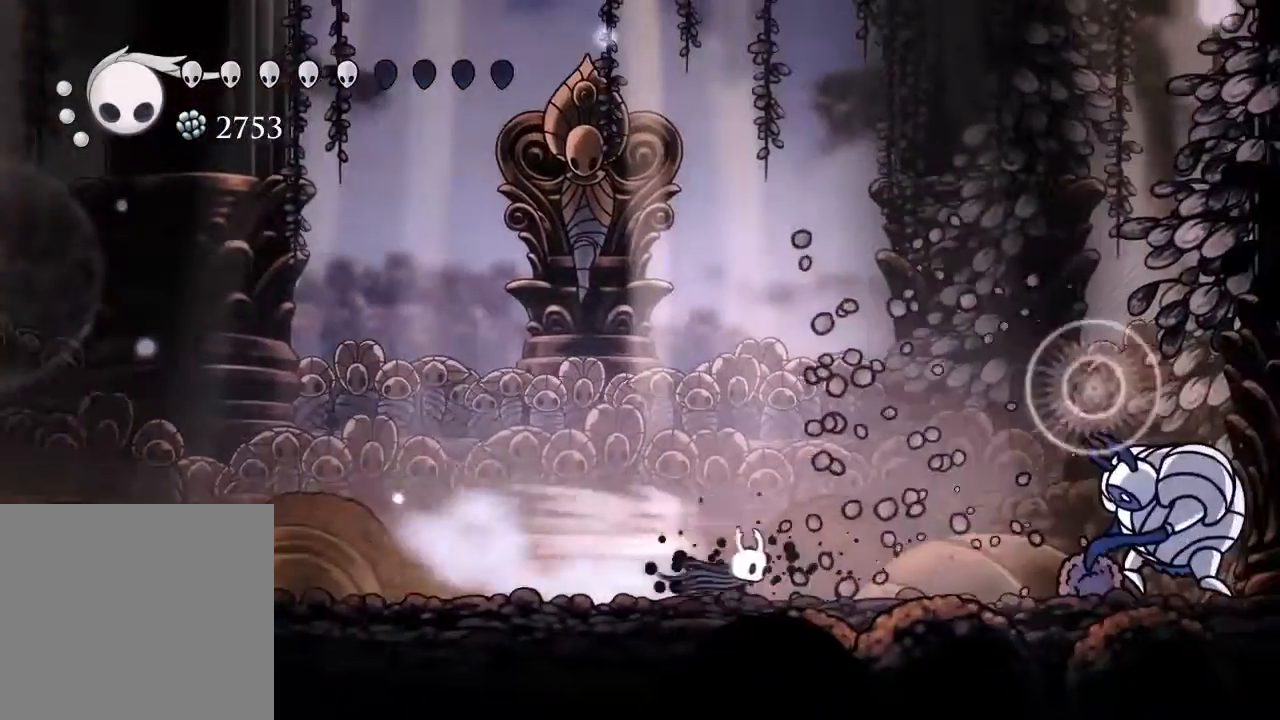
{"buttons": [], "left_stick": "center", "right_stick": "center", "events": [[50, "R2", "up"], [367, "X", "down"], [417, "DPAD_RIGHT", "up"], [500, "X", "up"]]}
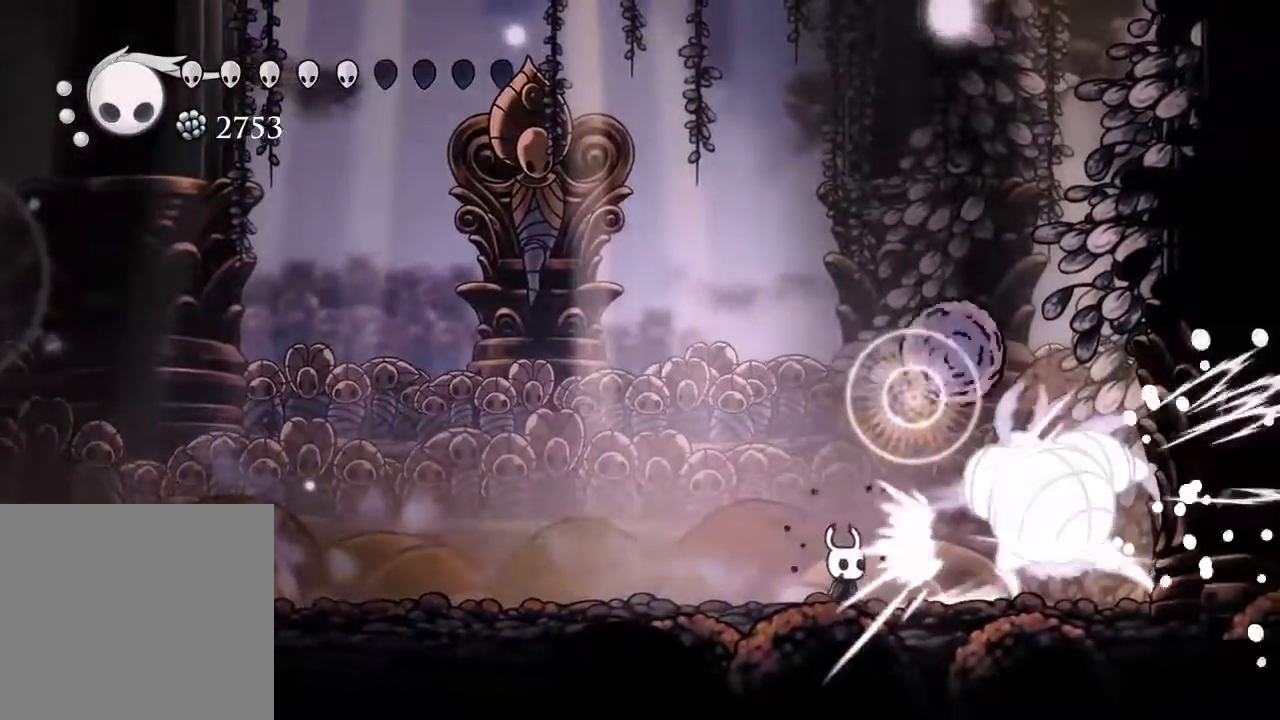
{"buttons": [], "left_stick": "center", "right_stick": "center", "events": [[300, "X", "down"], [433, "X", "up"]]}
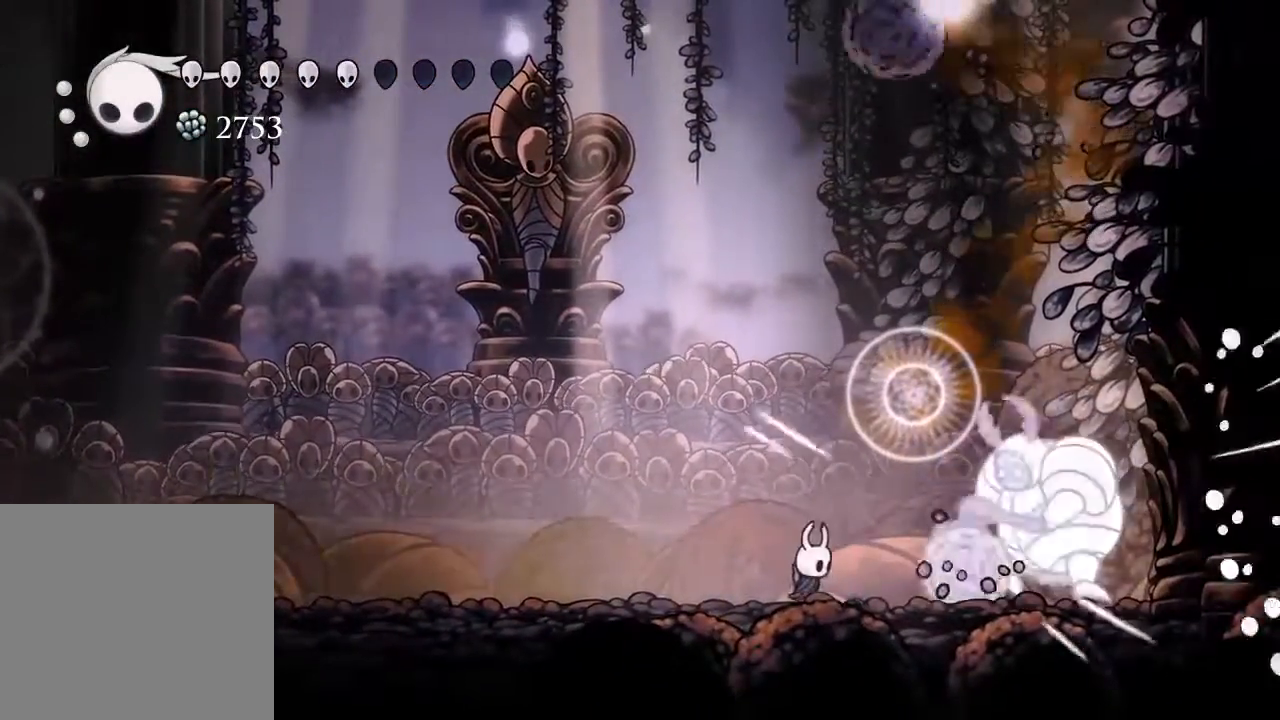
{"buttons": [], "left_stick": "center", "right_stick": "center", "events": [[200, "DPAD_RIGHT", "down"], [250, "X", "down"], [300, "DPAD_RIGHT", "up"], [400, "X", "up"]]}
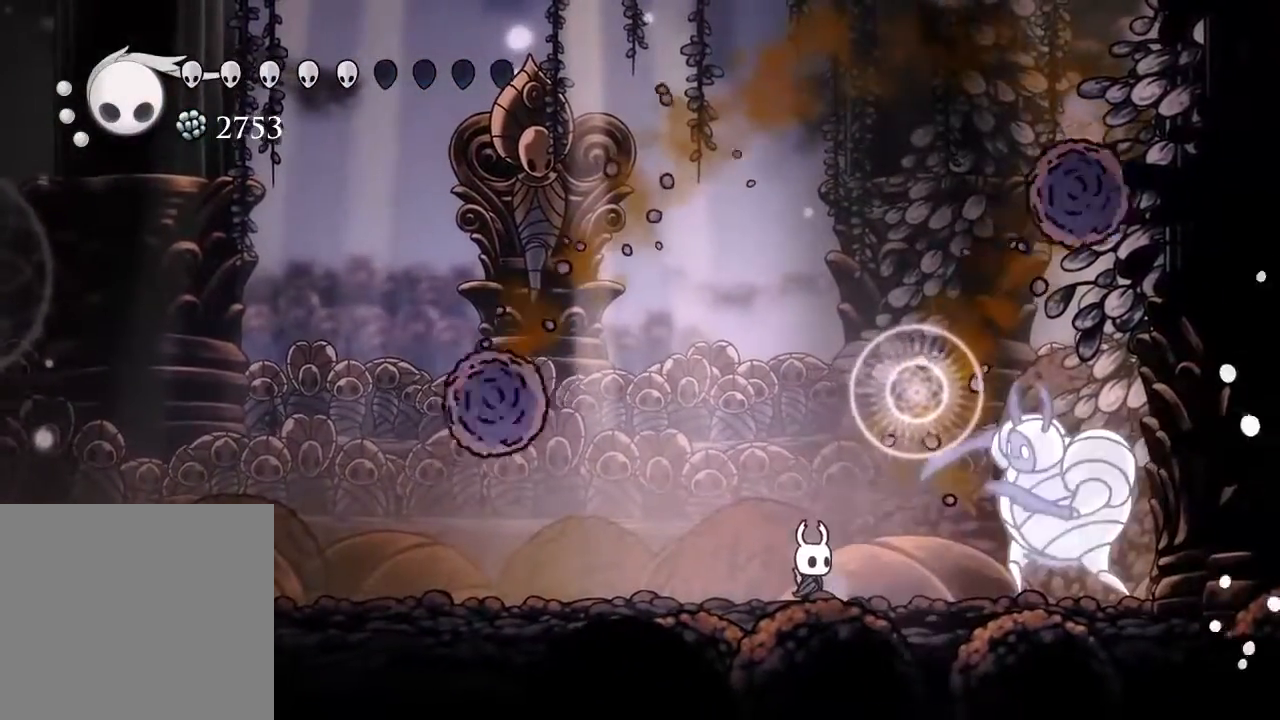
{"buttons": [], "left_stick": "center", "right_stick": "center", "events": [[150, "DPAD_RIGHT", "down"], [217, "X", "down"], [267, "DPAD_RIGHT", "up"], [367, "X", "up"]]}
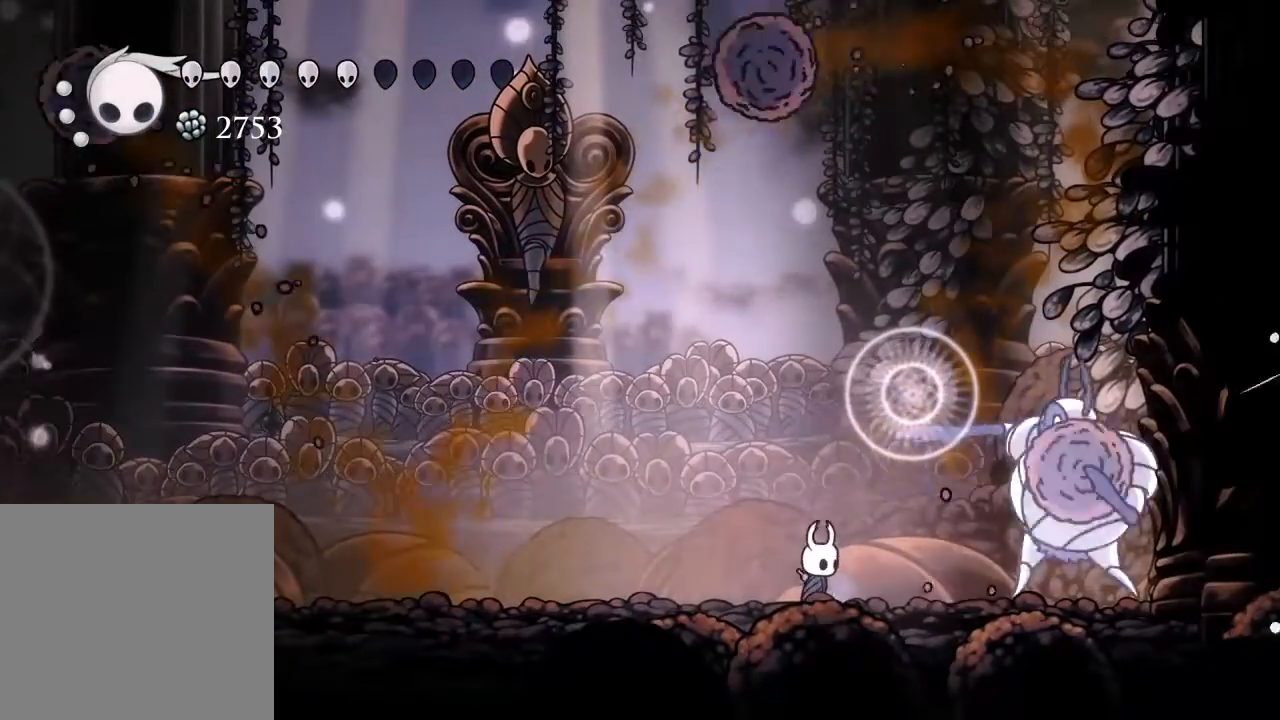
{"buttons": ["DPAD_RIGHT"], "left_stick": "center", "right_stick": "center", "events": [[67, "DPAD_RIGHT", "down"], [117, "X", "down"], [150, "DPAD_RIGHT", "up"], [250, "X", "up"], [500, "DPAD_RIGHT", "down"]]}
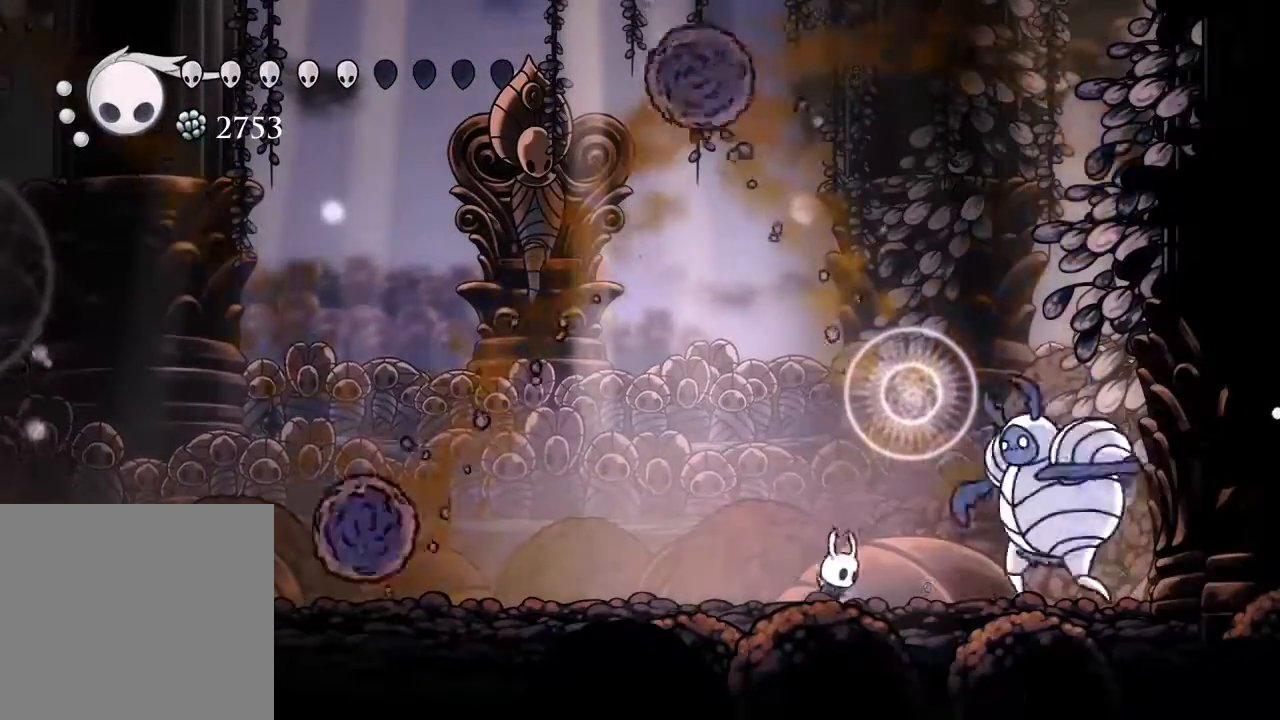
{"buttons": [], "left_stick": "center", "right_stick": "center", "events": [[67, "X", "down"], [100, "DPAD_RIGHT", "up"], [217, "X", "up"]]}
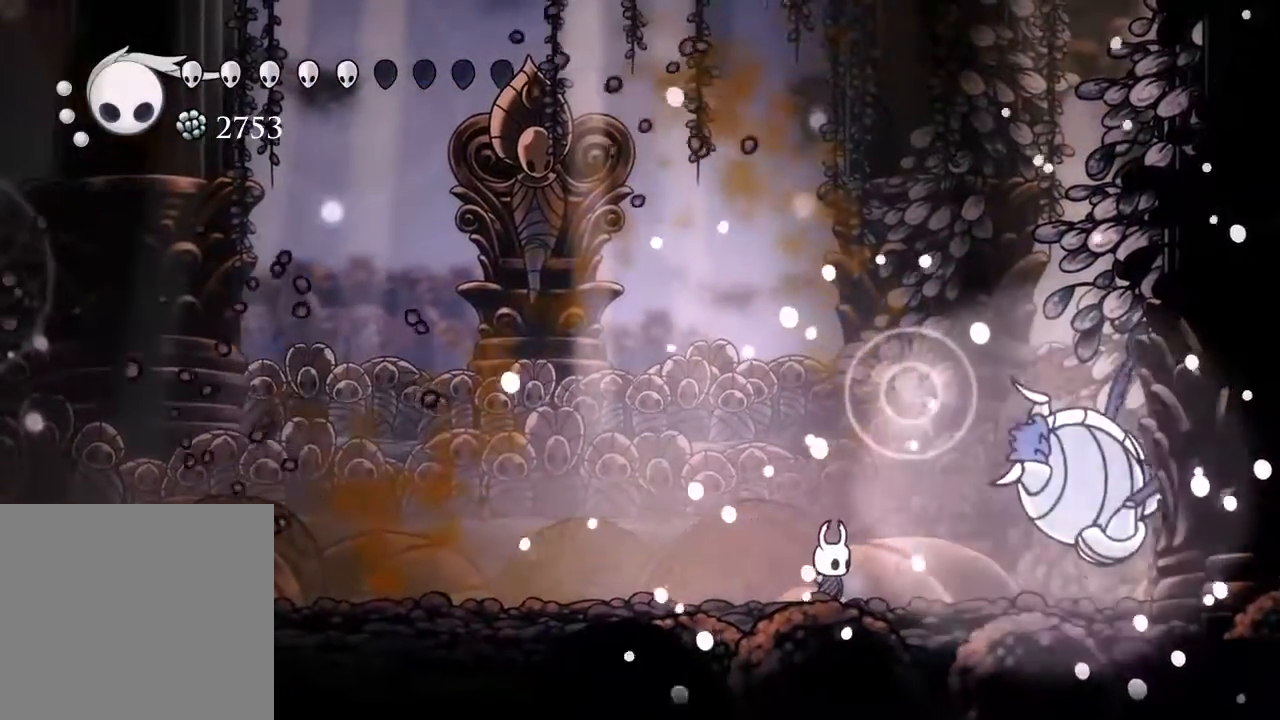
{"buttons": ["B"], "left_stick": "center", "right_stick": "center", "events": [[117, "DPAD_LEFT", "down"], [217, "DPAD_LEFT", "up"], [267, "B", "down"]]}
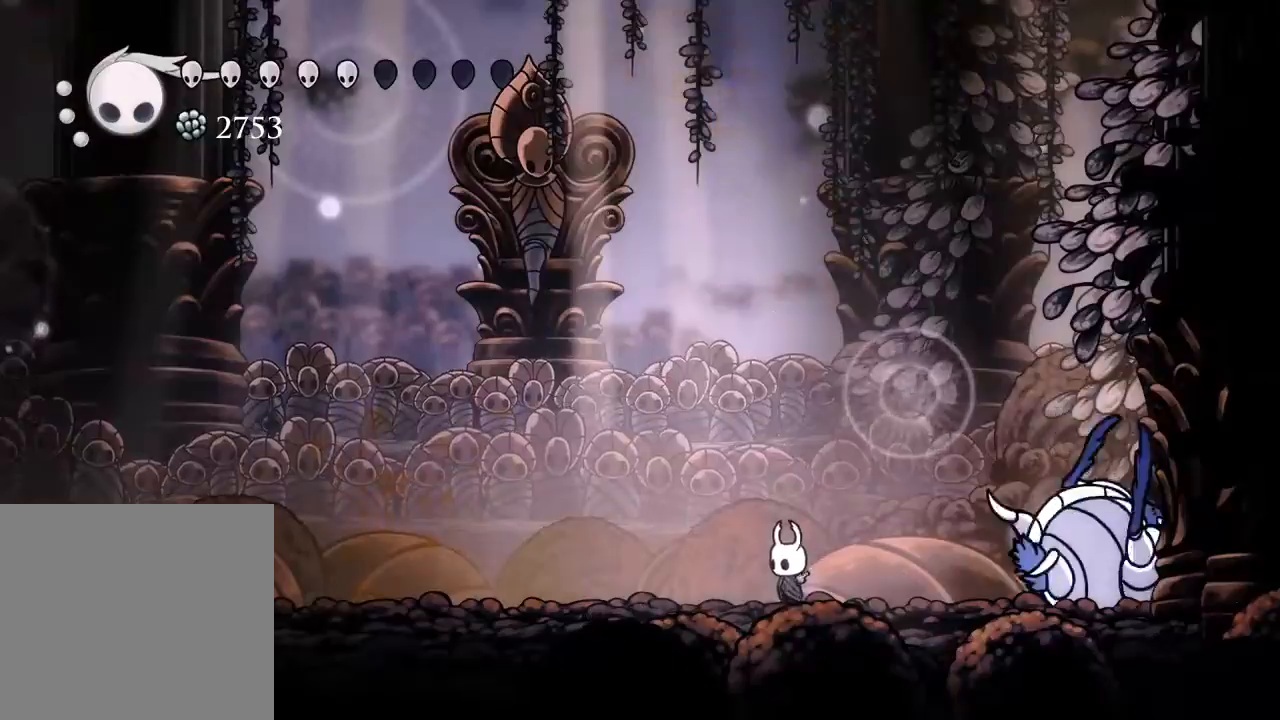
{"buttons": ["B"], "left_stick": "center", "right_stick": "center", "events": []}
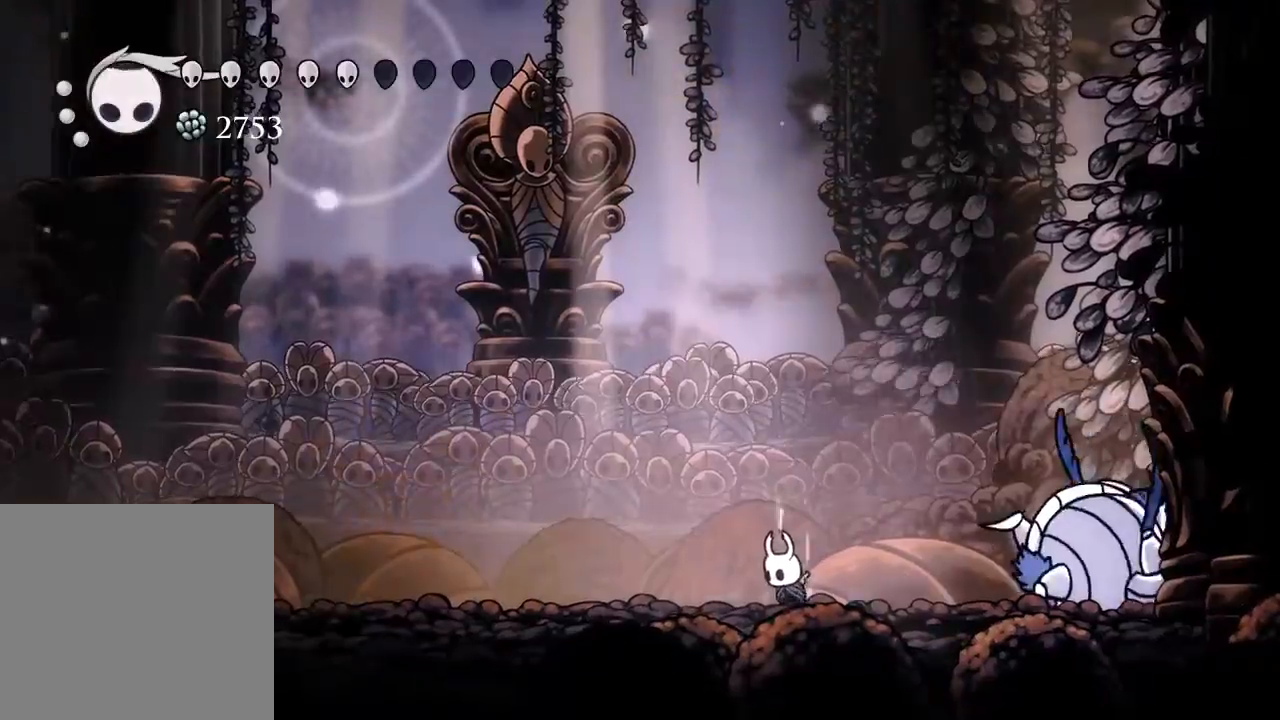
{"buttons": ["B"], "left_stick": "center", "right_stick": "center", "events": []}
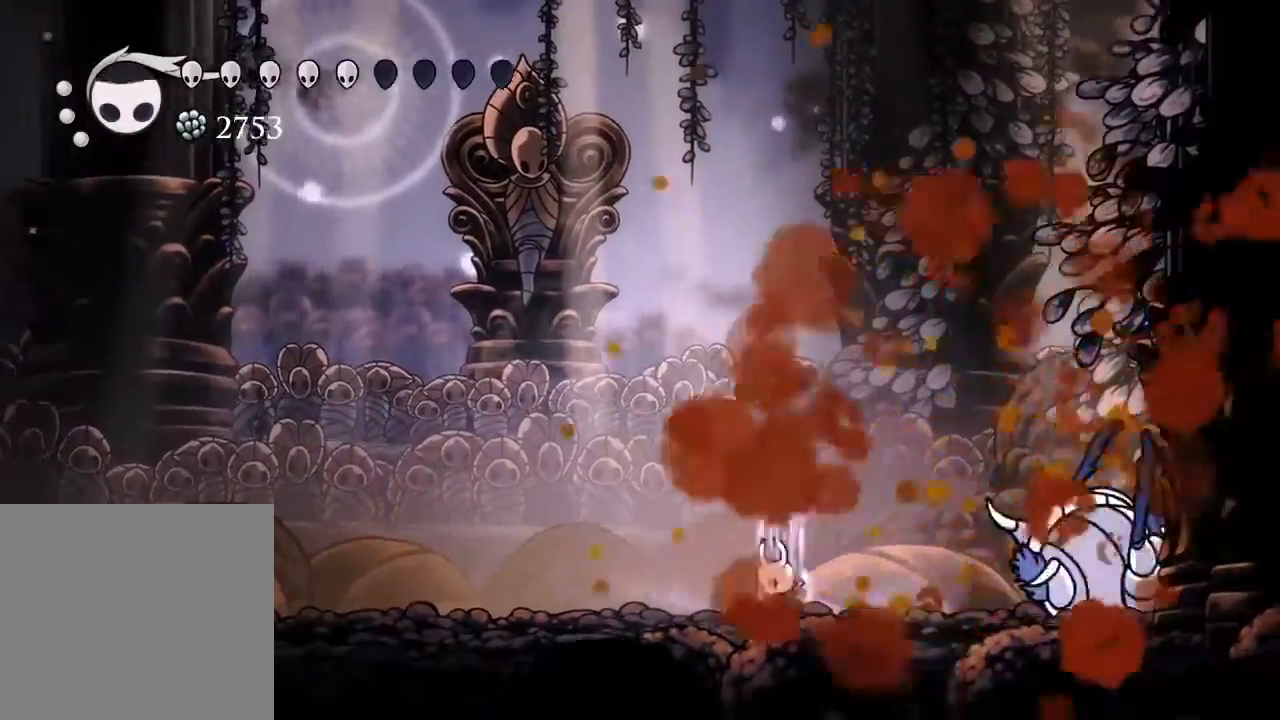
{"buttons": ["B"], "left_stick": "center", "right_stick": "center"}
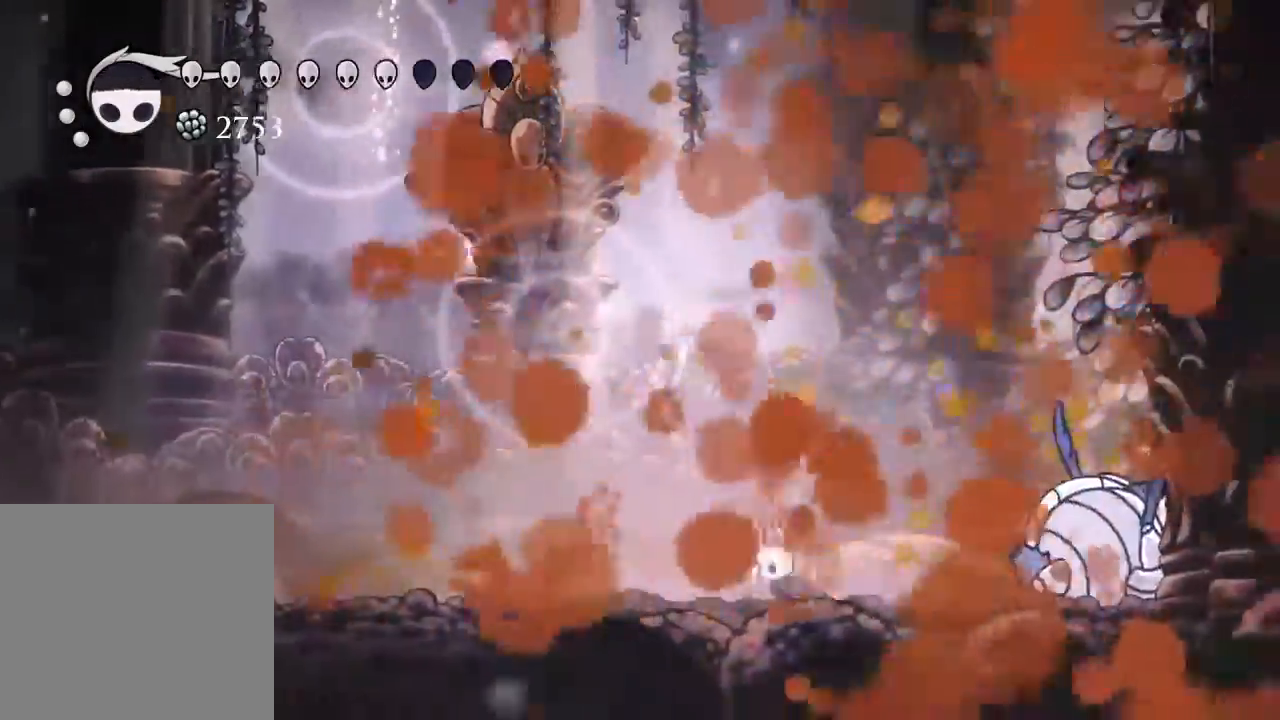
{"buttons": ["B"], "left_stick": "center", "right_stick": "center"}
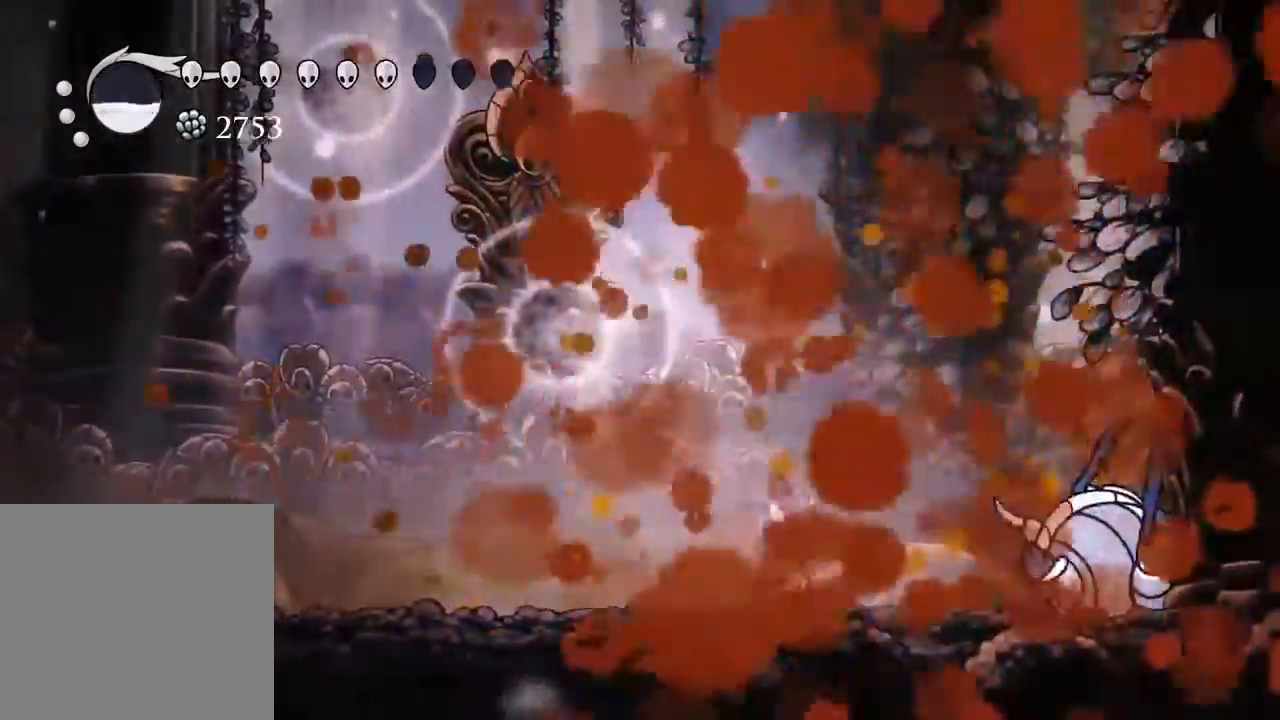
{"buttons": ["B"], "left_stick": "center", "right_stick": "center", "events": []}
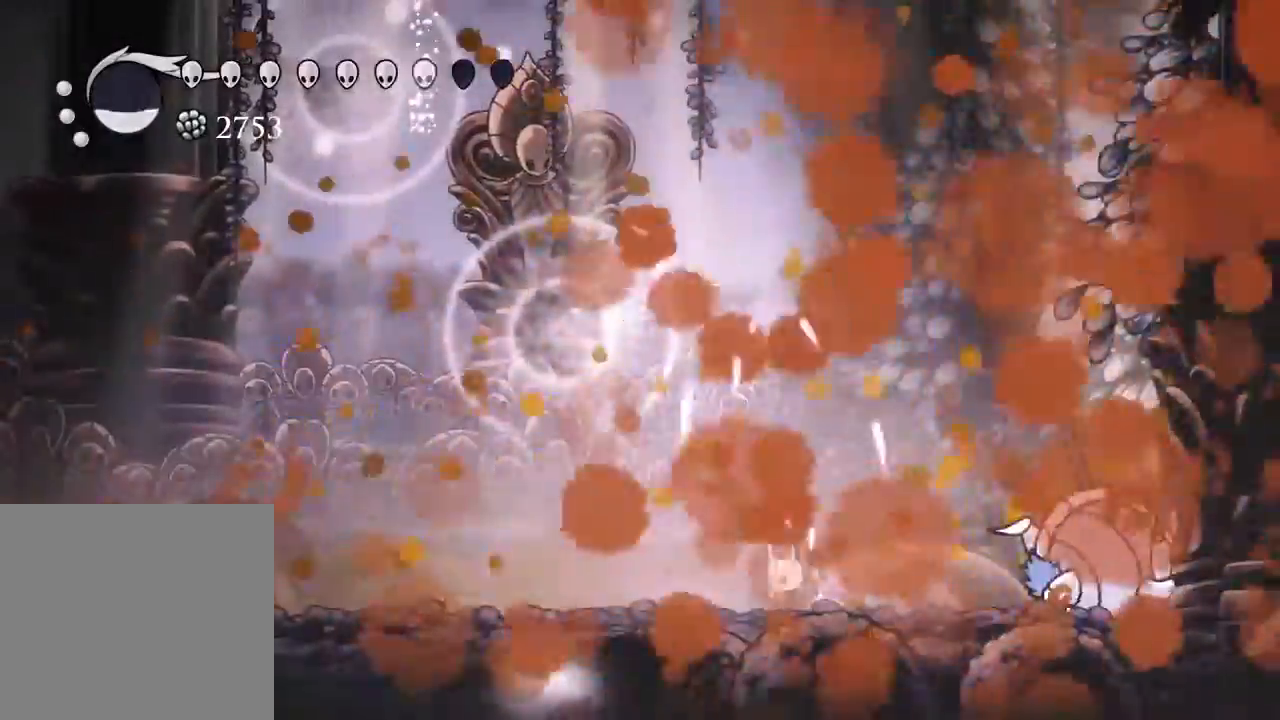
{"buttons": ["B"], "left_stick": "center", "right_stick": "center", "events": []}
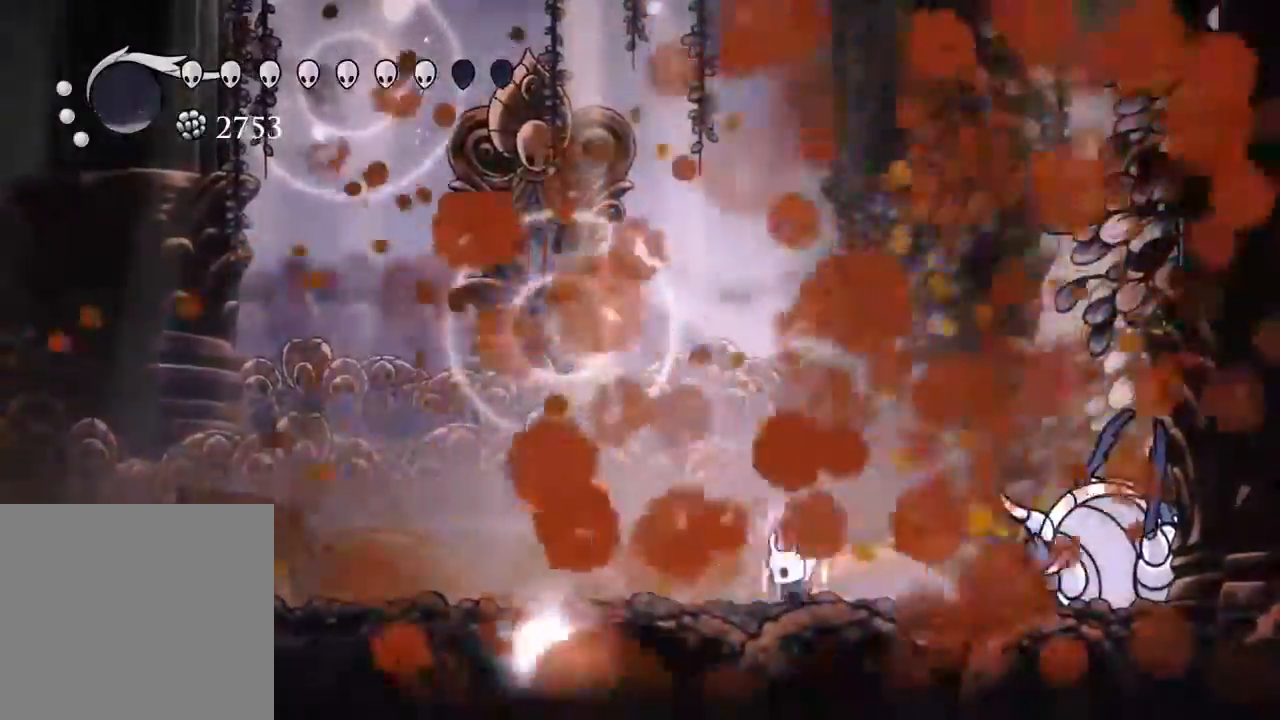
{"buttons": ["B"], "left_stick": "center", "right_stick": "center"}
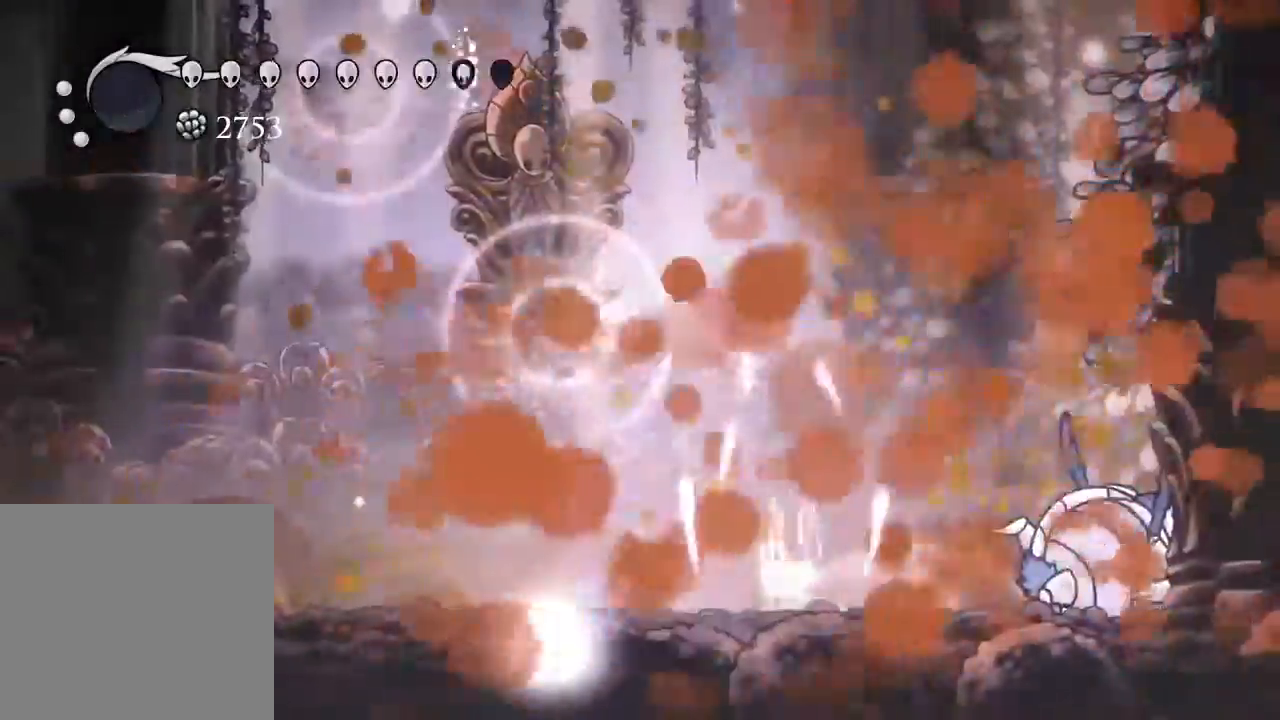
{"buttons": [], "left_stick": "center", "right_stick": "center"}
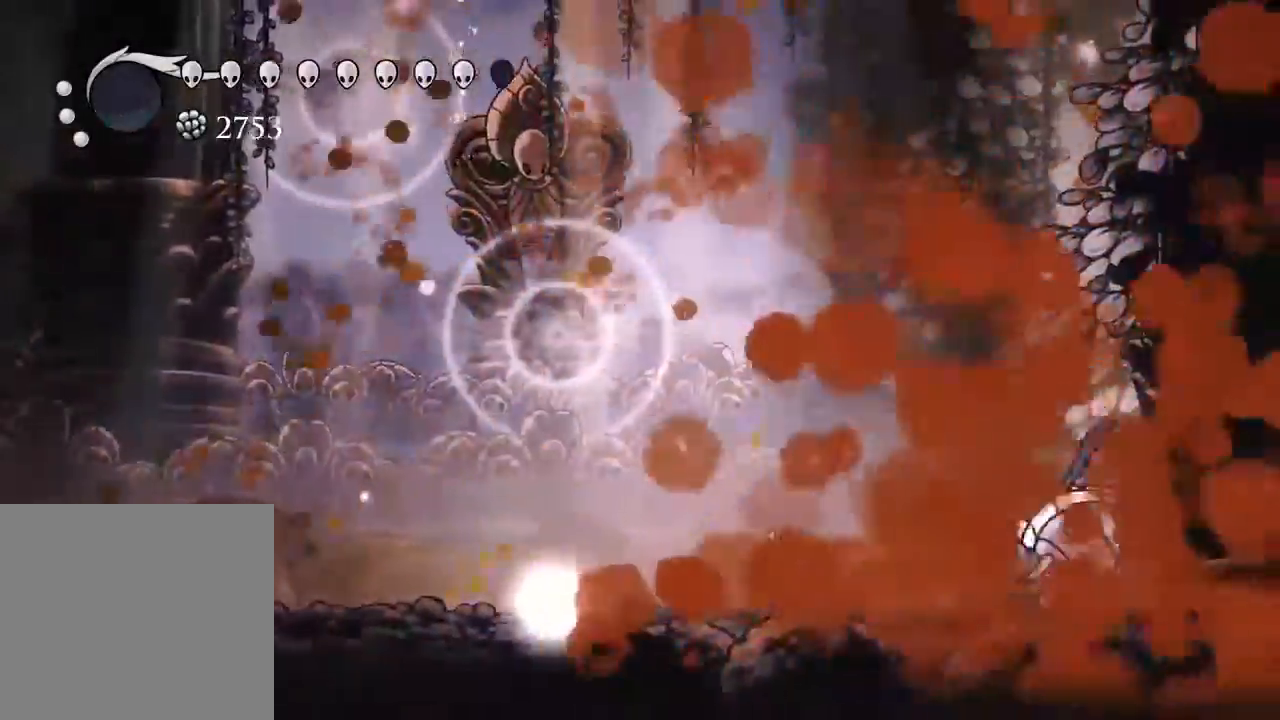
{"buttons": [], "left_stick": "center", "right_stick": "center", "events": []}
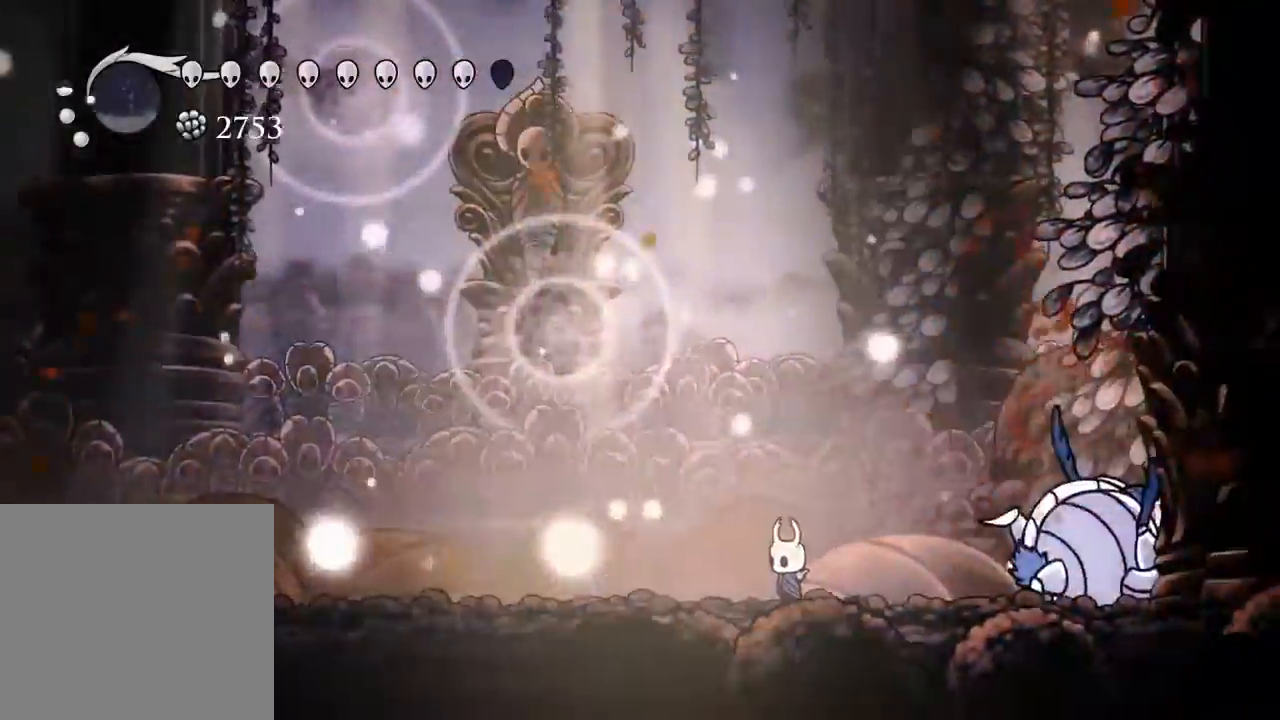
{"buttons": [], "left_stick": "center", "right_stick": "center", "events": []}
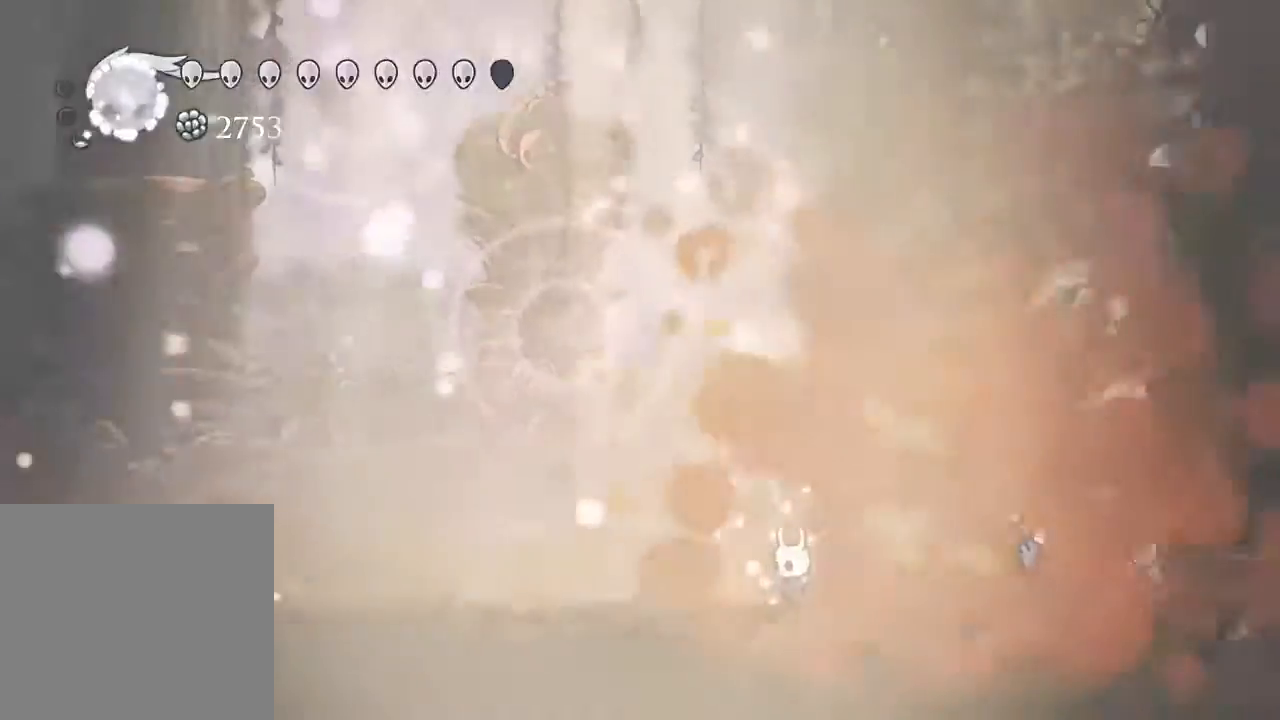
{"buttons": [], "left_stick": "center", "right_stick": "center", "events": []}
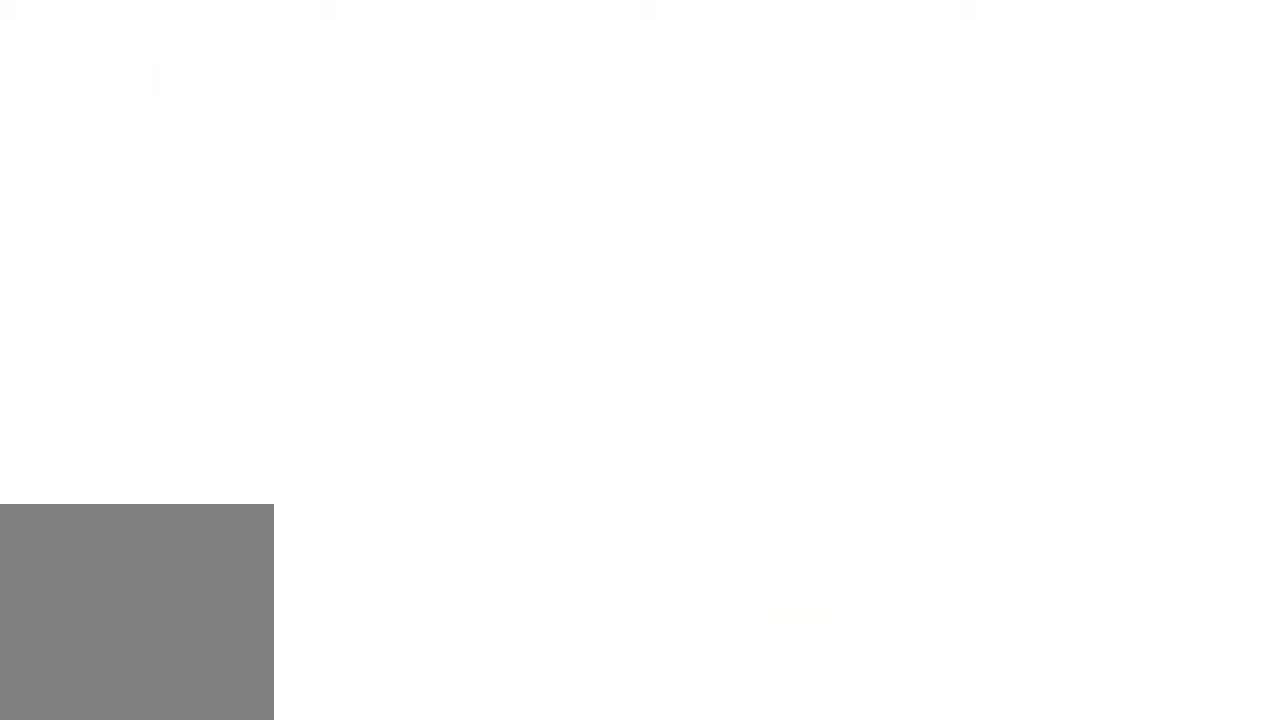
{"buttons": [], "left_stick": "center", "right_stick": "center", "events": []}
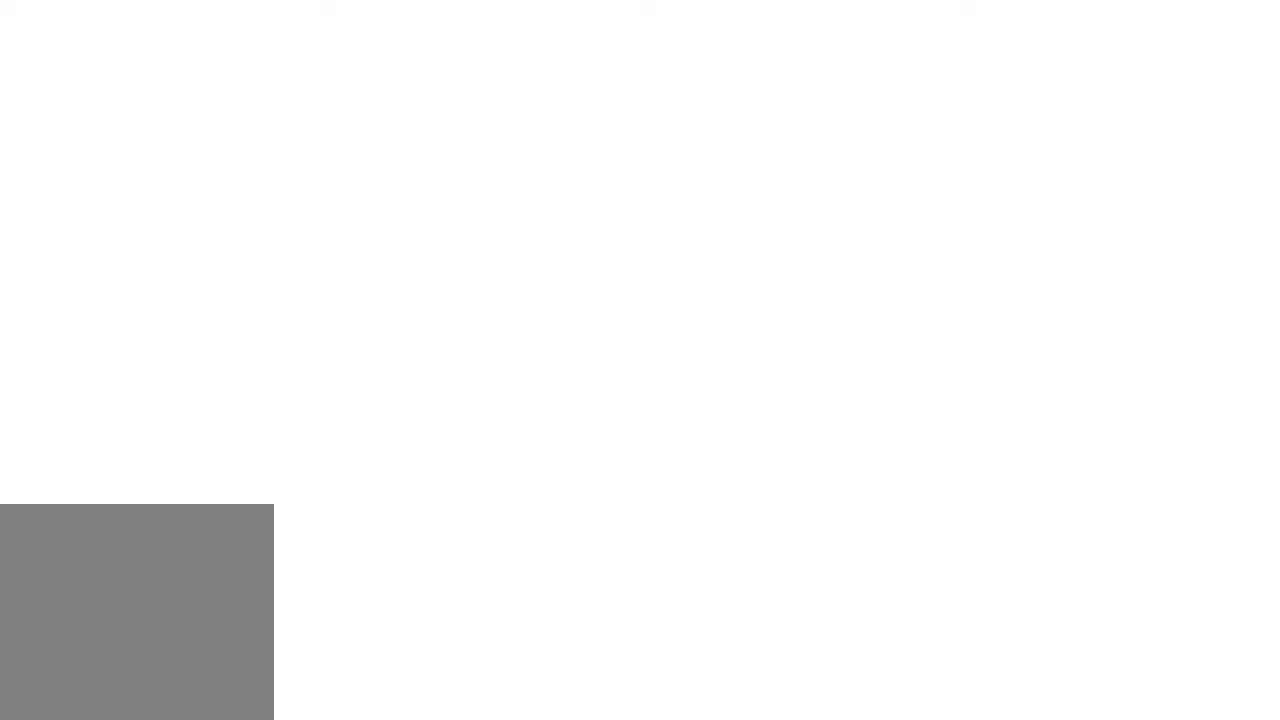
{"buttons": [], "left_stick": "center", "right_stick": "center", "events": []}
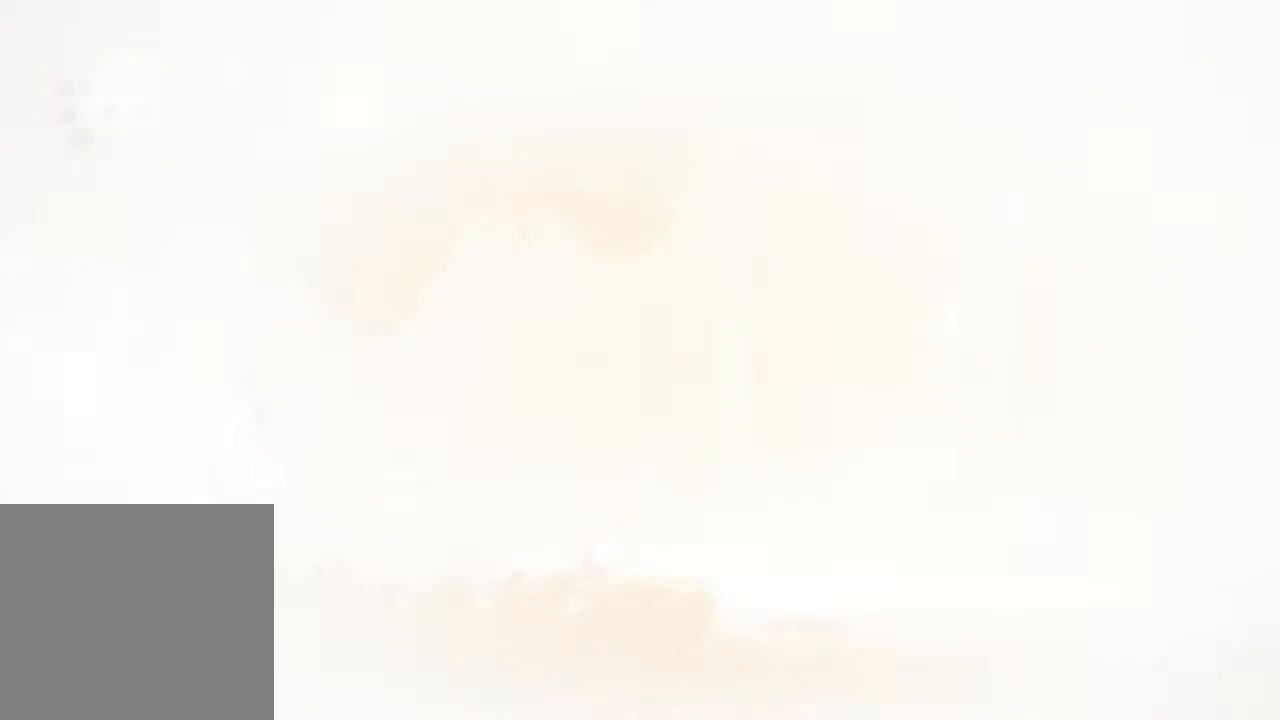
{"buttons": ["DPAD_RIGHT"], "left_stick": "center", "right_stick": "center"}
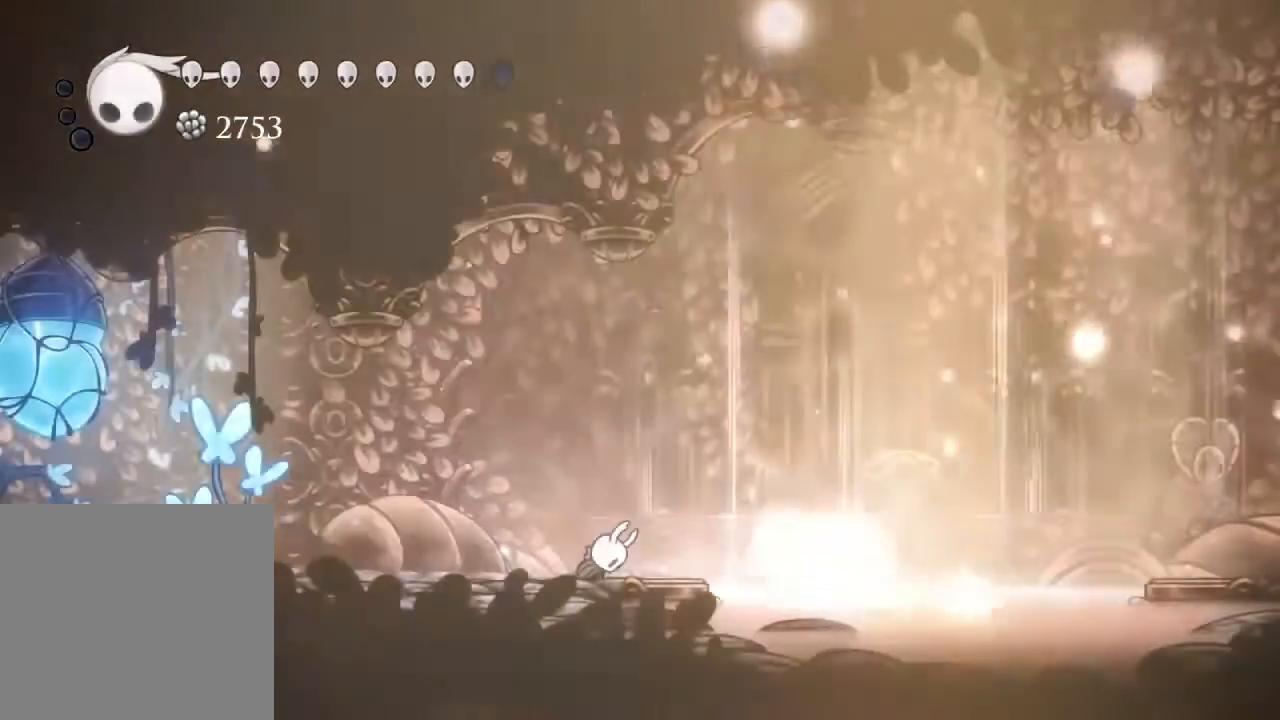
{"buttons": [], "left_stick": "center", "right_stick": "center", "events": [[17, "DPAD_RIGHT", "up"]]}
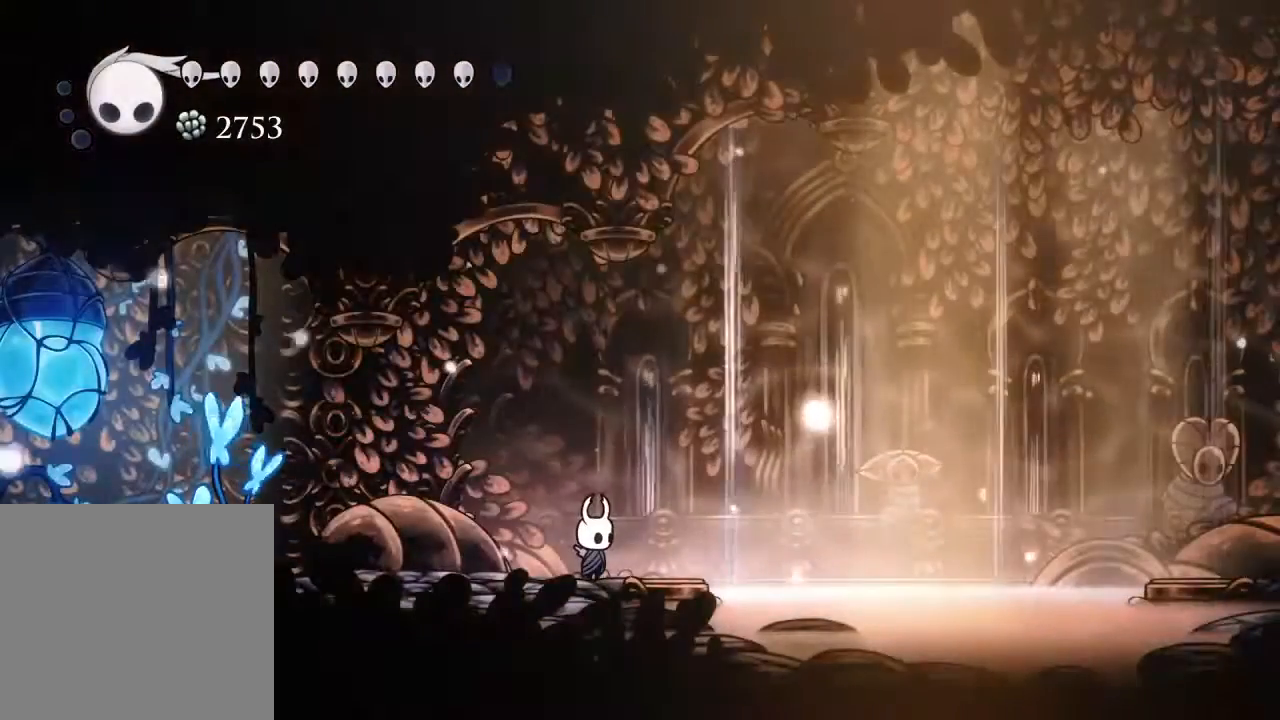
{"buttons": ["R2"], "left_stick": "center", "right_stick": "center", "events": [[350, "R2", "down"]]}
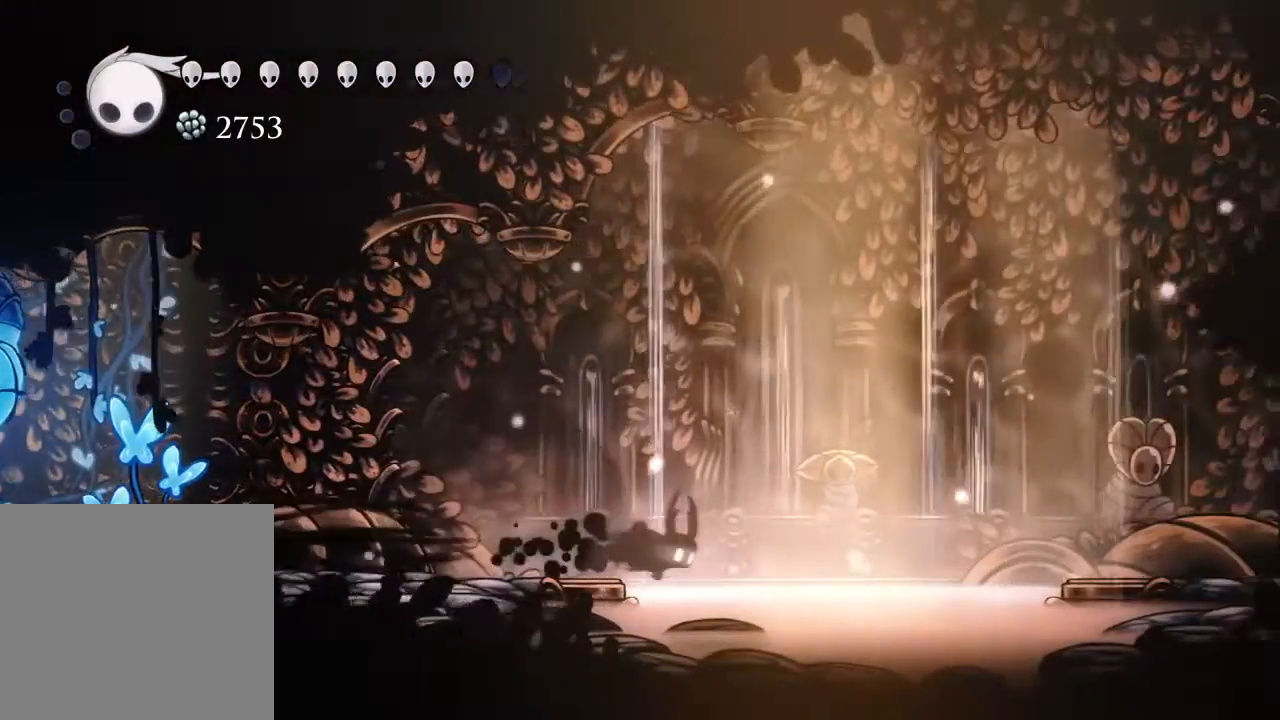
{"buttons": [], "left_stick": "center", "right_stick": "center", "events": [[17, "R2", "up"]]}